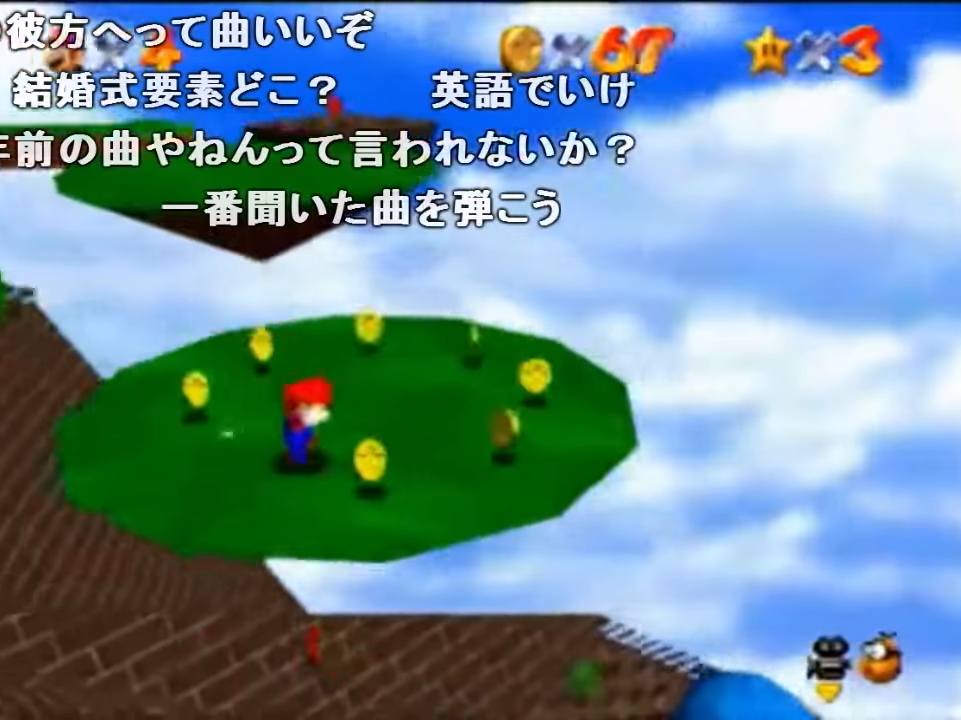
Gameplay with a controller (Nintendo layout); each line is a JSON object with the inputs held at the frame after it. "events" lists button and stick changes between this image and that frame as [ms after this image, input, new state], when the widget could be followed in between. Not read: L1 L3 R1 R3.
{"buttons": [], "left_stick": "up", "events": [[200, "left_stick", "up-right"], [300, "left_stick", "up"]]}
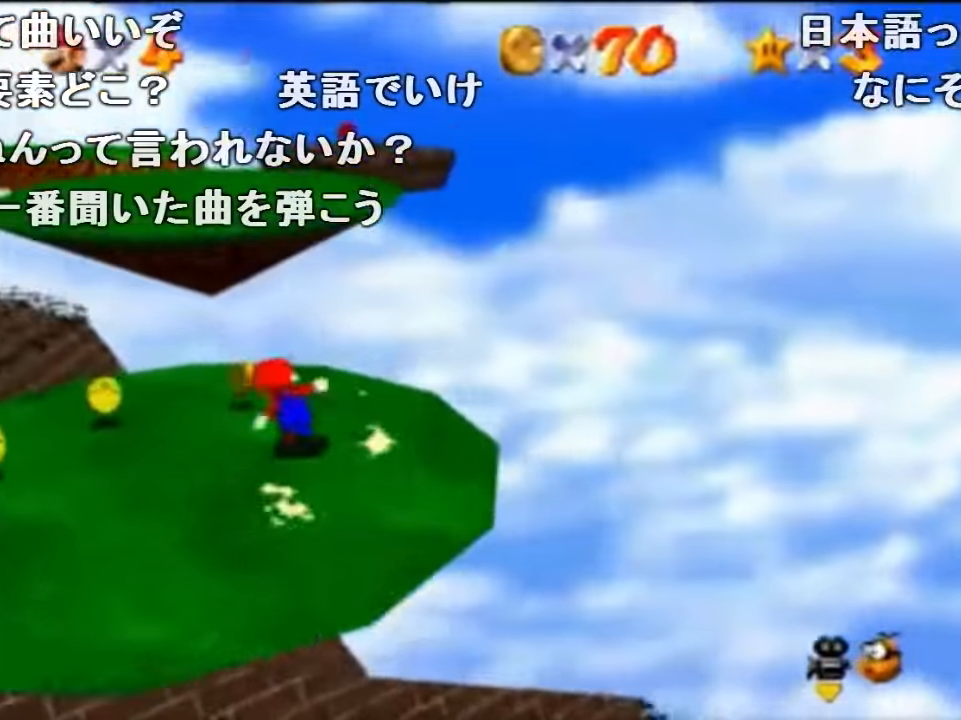
{"buttons": ["A", "B"], "left_stick": "up-right", "events": [[167, "A", "down"], [467, "B", "down"], [500, "left_stick", "up-right"]]}
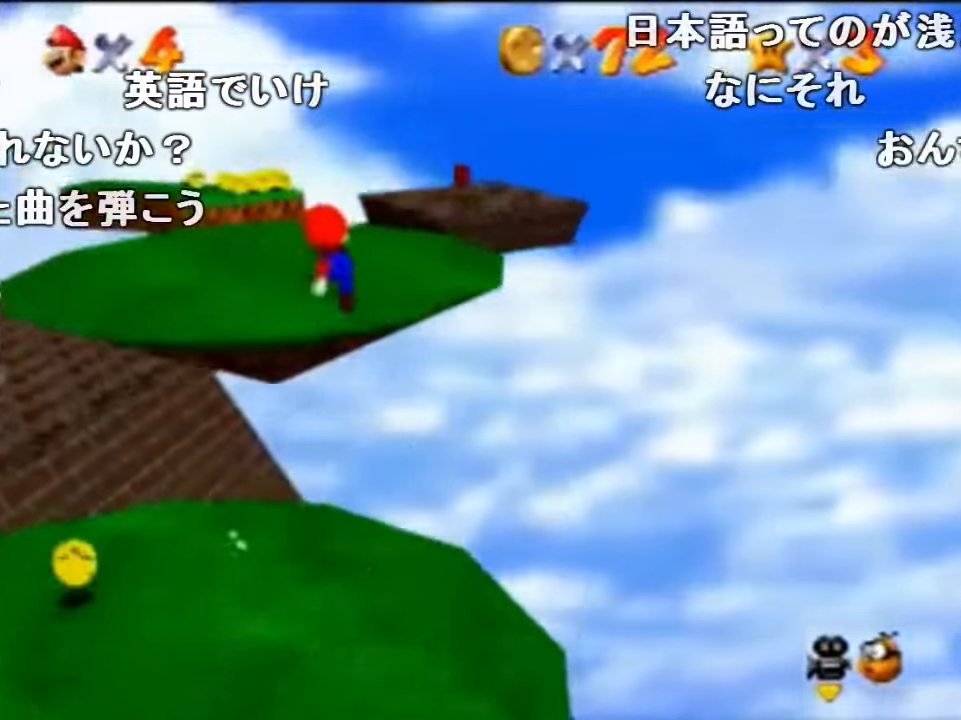
{"buttons": ["A"], "left_stick": "right", "events": [[100, "B", "up"], [134, "A", "up"], [300, "A", "down"], [334, "B", "down"], [367, "left_stick", "right"], [500, "B", "up"]]}
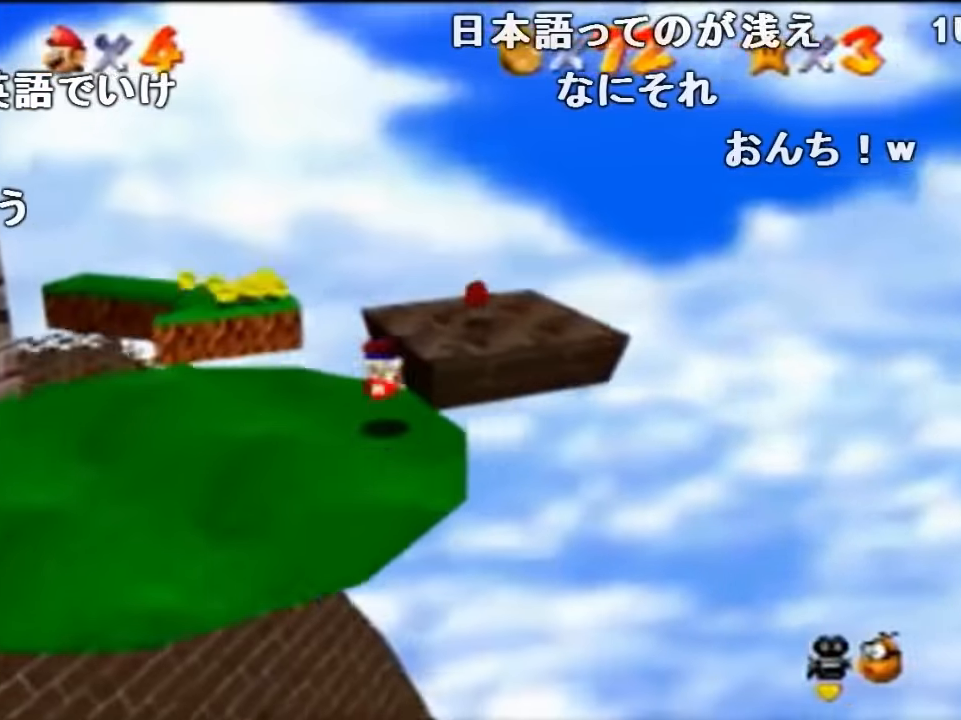
{"buttons": ["A"], "left_stick": "up-left", "events": [[167, "left_stick", "up-right"], [367, "left_stick", "up-left"]]}
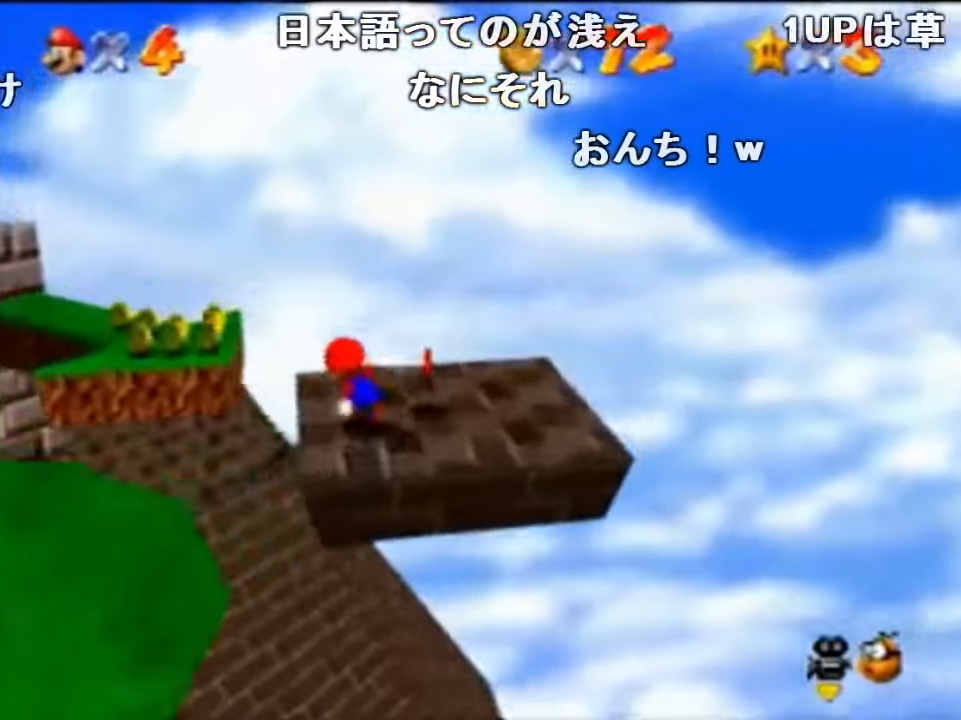
{"buttons": [], "left_stick": "up", "events": [[100, "B", "down"], [100, "left_stick", "center"], [167, "A", "up"], [167, "B", "up"], [167, "left_stick", "up"]]}
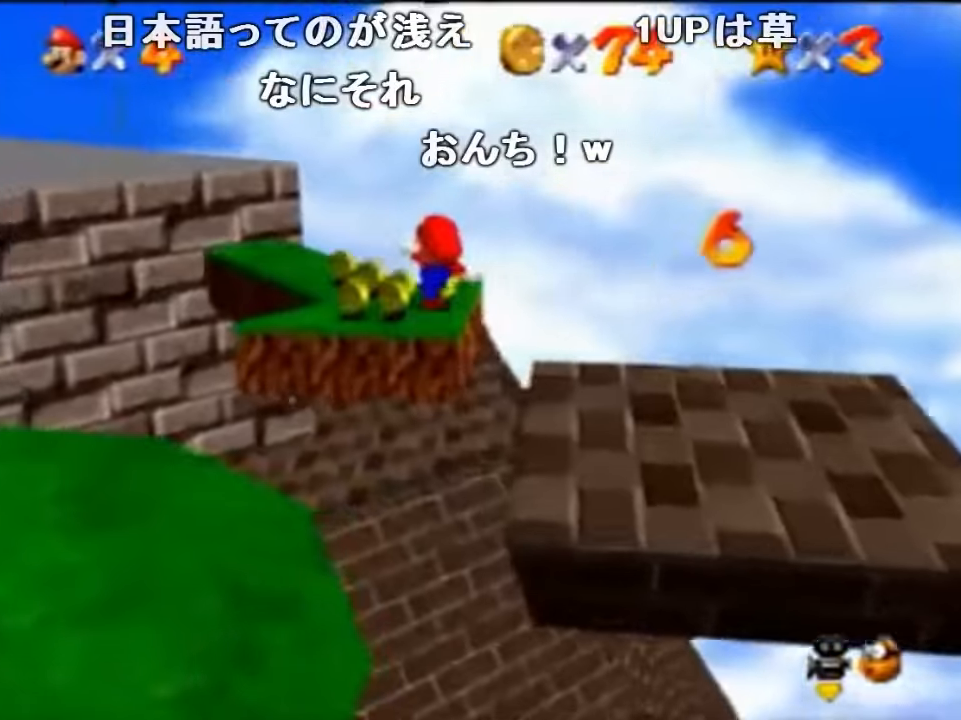
{"buttons": [], "left_stick": "down-left", "events": [[167, "left_stick", "down-left"], [234, "A", "down"], [400, "A", "up"]]}
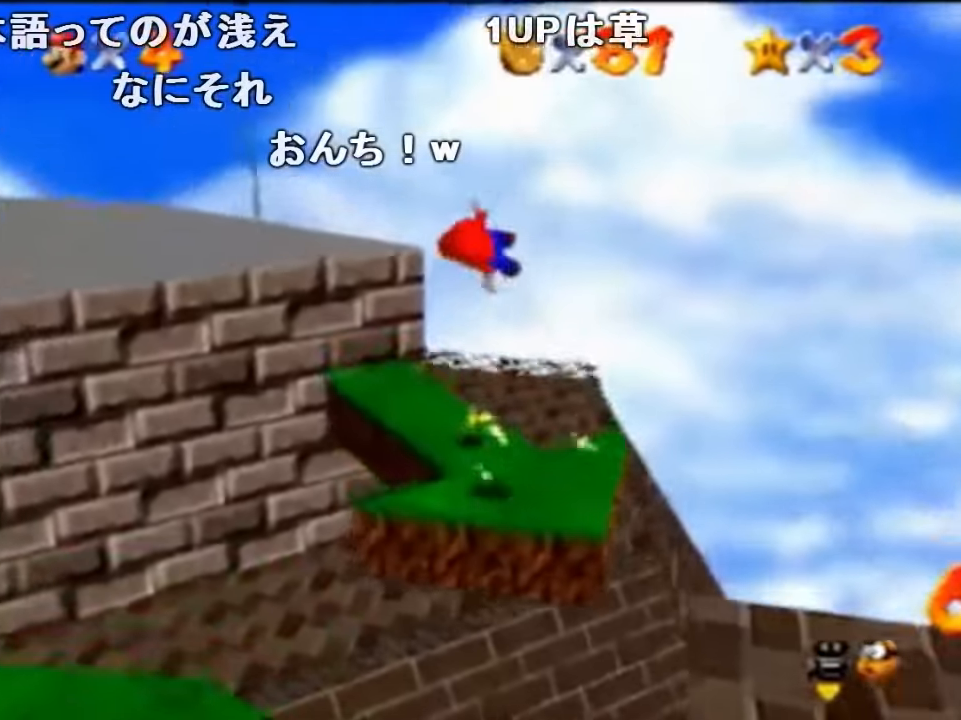
{"buttons": ["B"], "left_stick": "down-left", "events": [[500, "B", "down"]]}
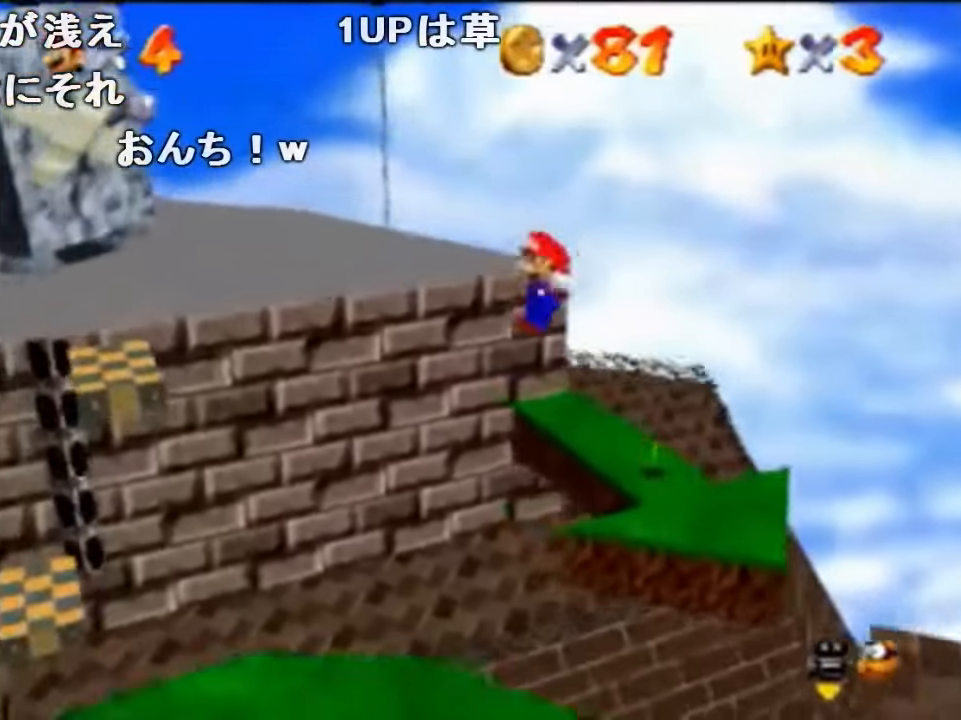
{"buttons": ["A", "B"], "left_stick": "down-left", "events": [[100, "B", "up"], [300, "A", "down"], [334, "B", "down"], [400, "B", "up"], [434, "A", "up"], [467, "A", "down"], [500, "B", "down"]]}
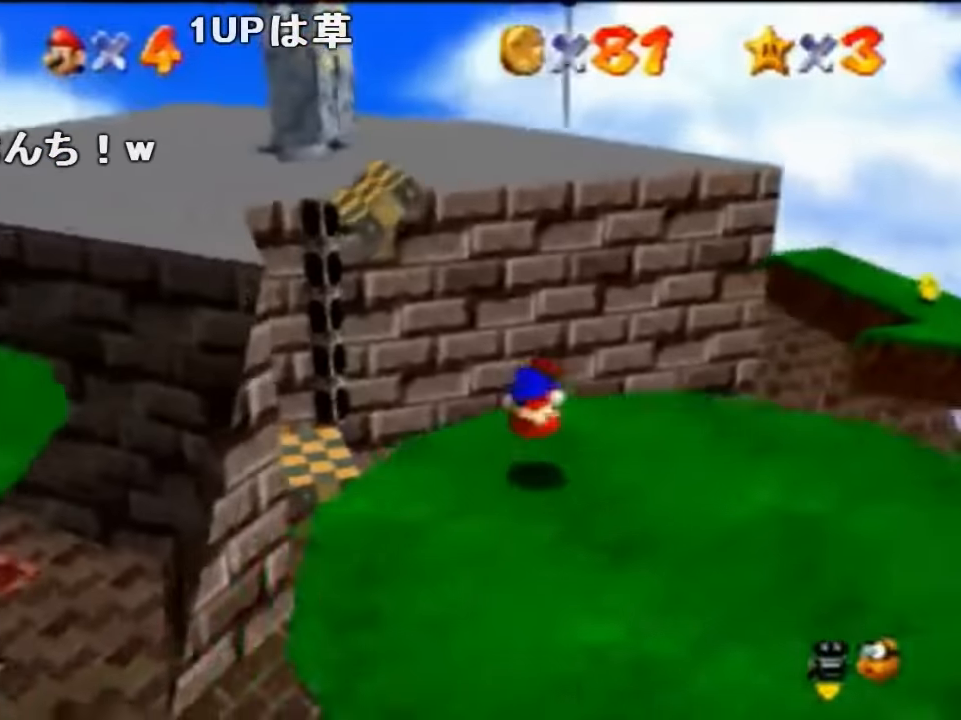
{"buttons": [], "left_stick": "down", "events": [[100, "A", "up"], [167, "B", "up"], [200, "left_stick", "center"], [267, "left_stick", "down"]]}
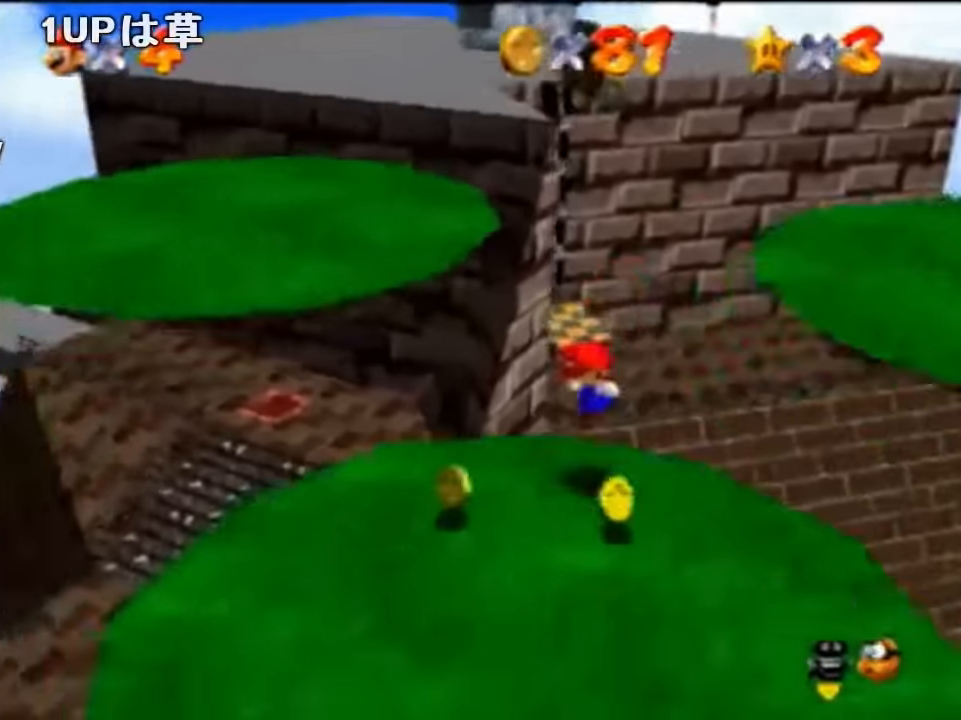
{"buttons": [], "left_stick": "right", "events": [[67, "left_stick", "down-left"], [167, "left_stick", "left"], [400, "A", "down"], [434, "A", "up"], [434, "left_stick", "right"]]}
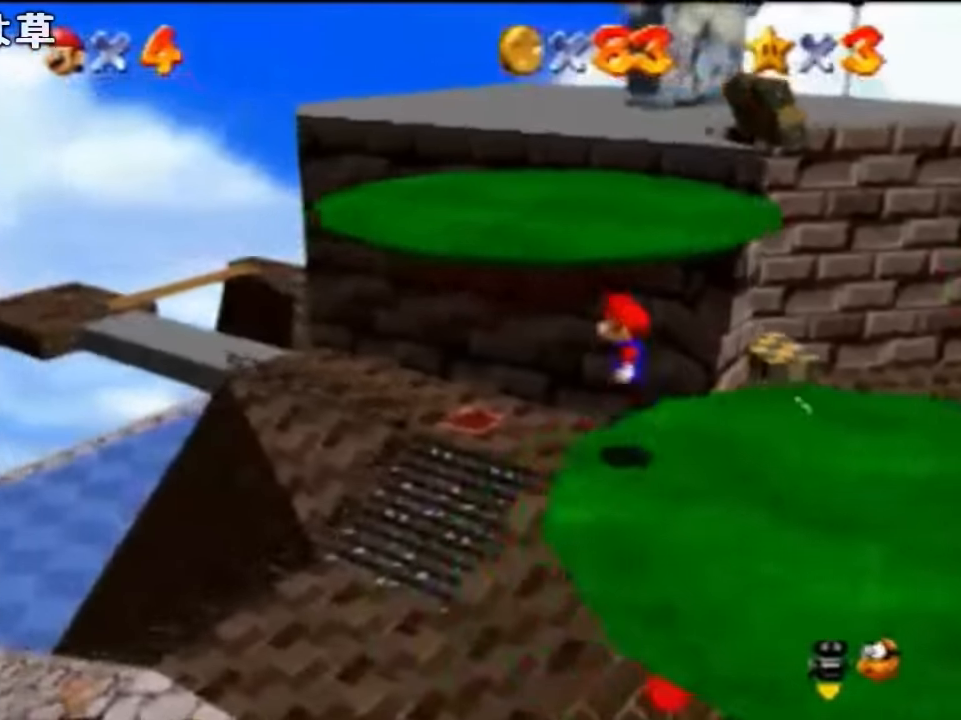
{"buttons": [], "left_stick": "down-right", "events": [[100, "left_stick", "down-right"]]}
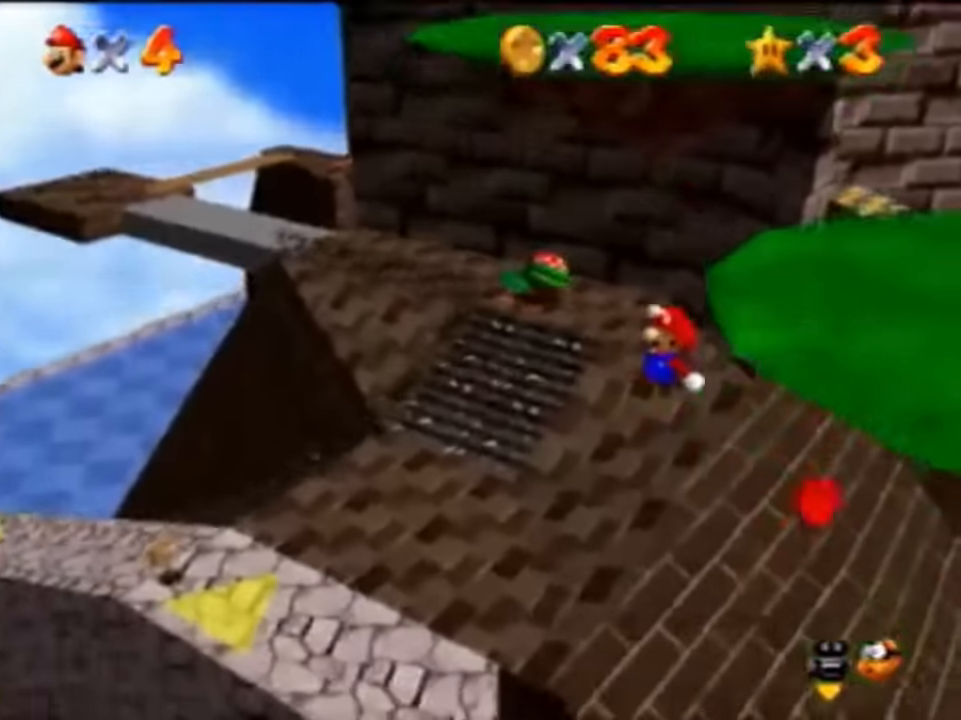
{"buttons": [], "left_stick": "down-right", "events": [[67, "B", "down"], [300, "B", "up"]]}
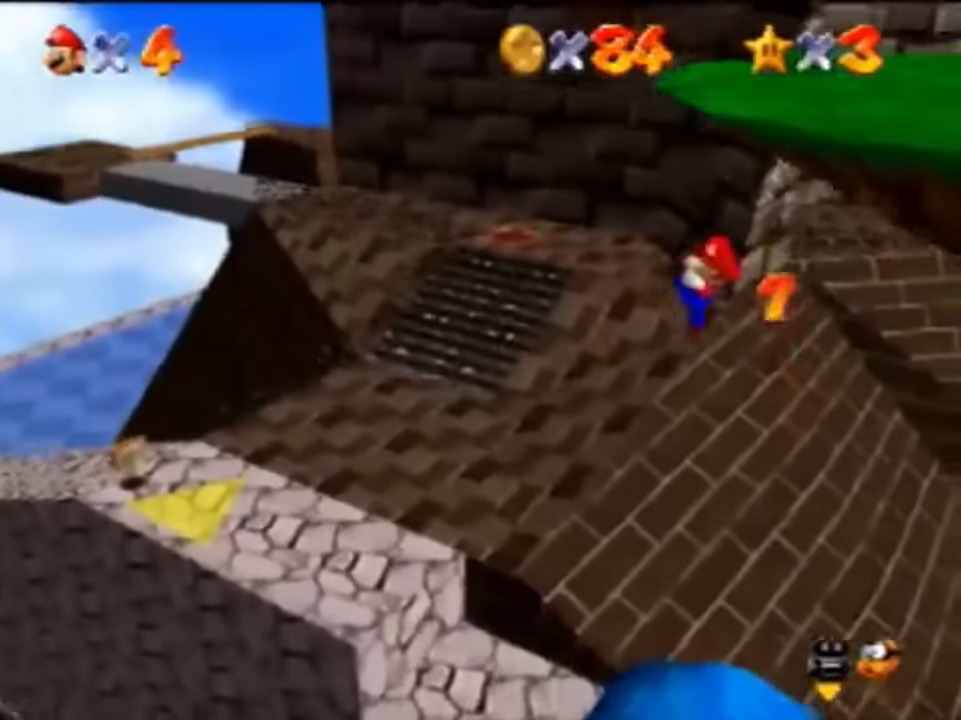
{"buttons": [], "left_stick": "left", "events": [[34, "left_stick", "down-left"], [234, "left_stick", "left"]]}
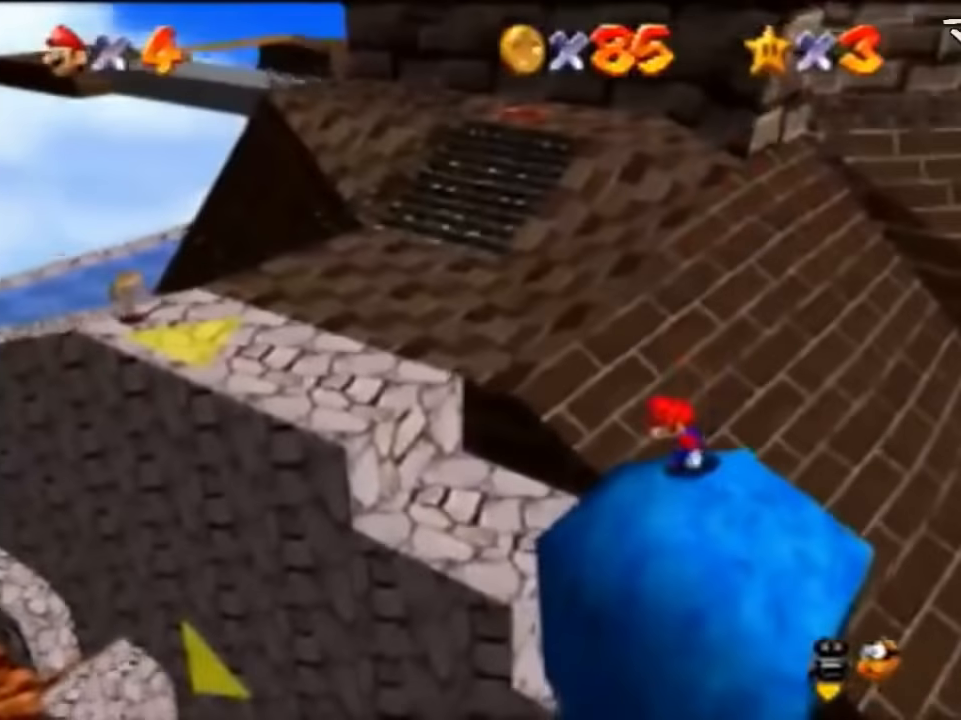
{"buttons": [], "left_stick": "up-left", "events": [[134, "A", "down"], [367, "A", "up"], [400, "left_stick", "up-left"]]}
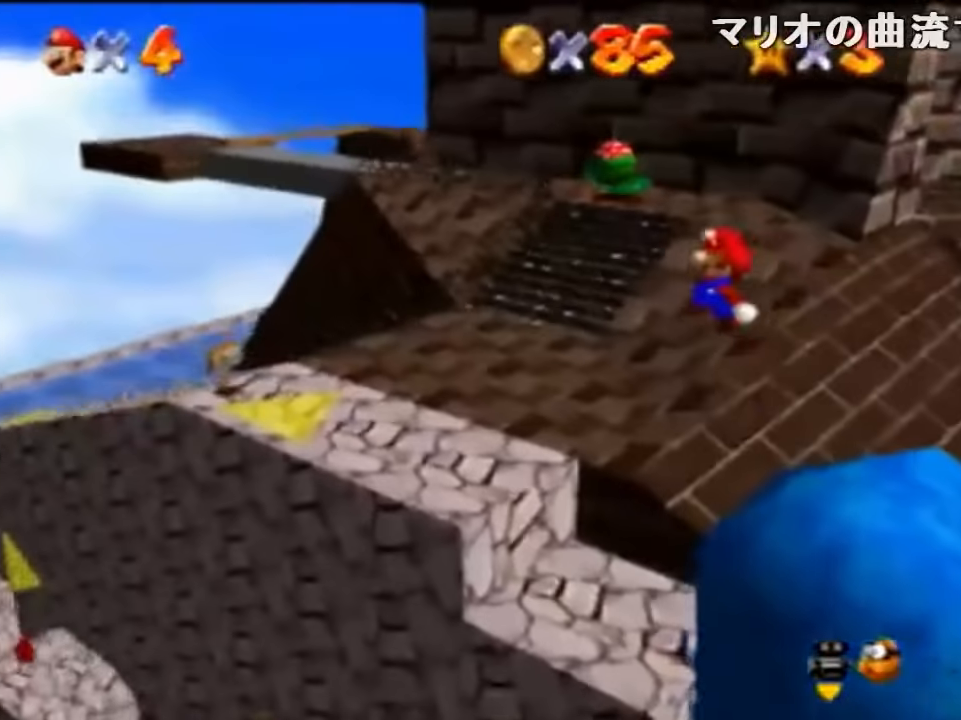
{"buttons": [], "left_stick": "left", "events": [[400, "B", "down"], [434, "left_stick", "left"], [467, "B", "up"]]}
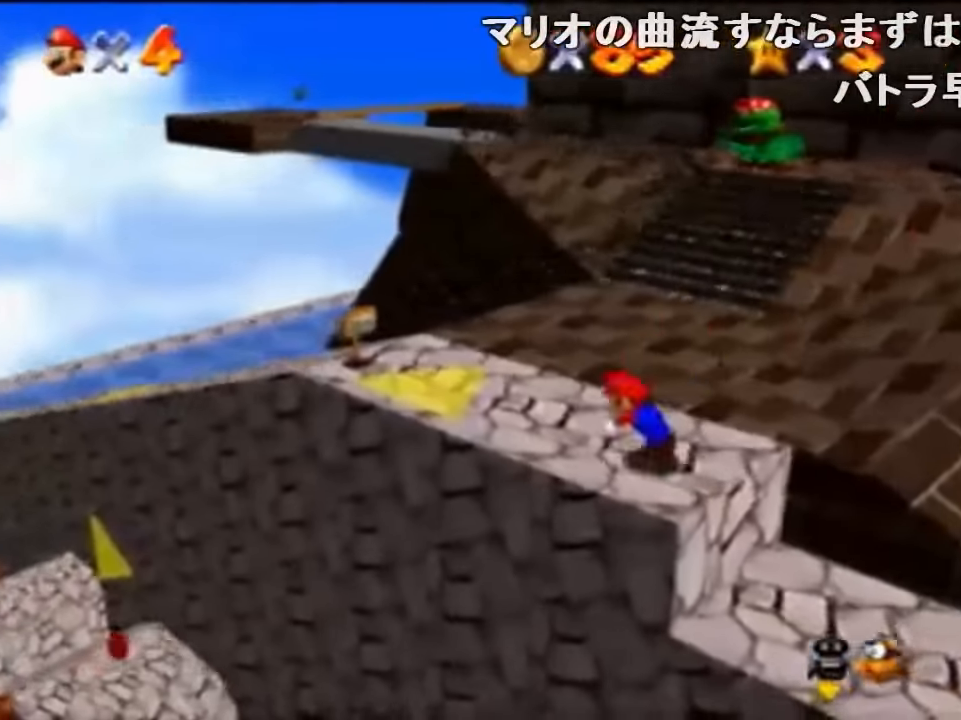
{"buttons": [], "left_stick": "center", "events": [[34, "A", "down"], [34, "B", "down"], [134, "A", "up"], [134, "B", "up"], [167, "A", "down"], [200, "B", "down"], [267, "left_stick", "down-left"], [333, "A", "up"], [367, "B", "up"], [433, "left_stick", "center"]]}
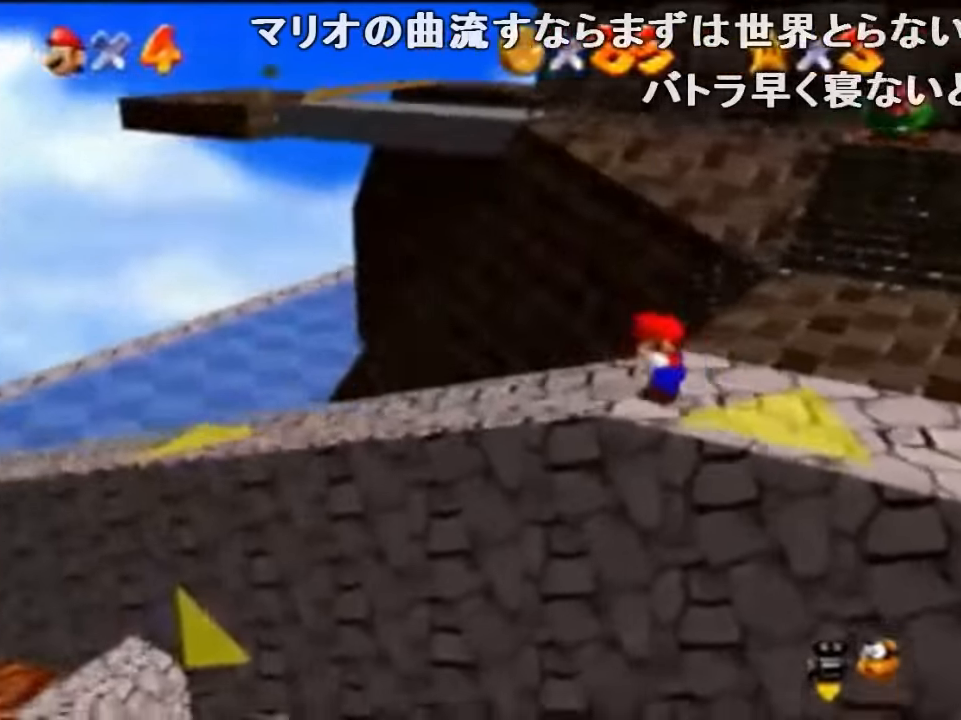
{"buttons": [], "left_stick": "left", "events": [[233, "left_stick", "up"], [433, "left_stick", "left"]]}
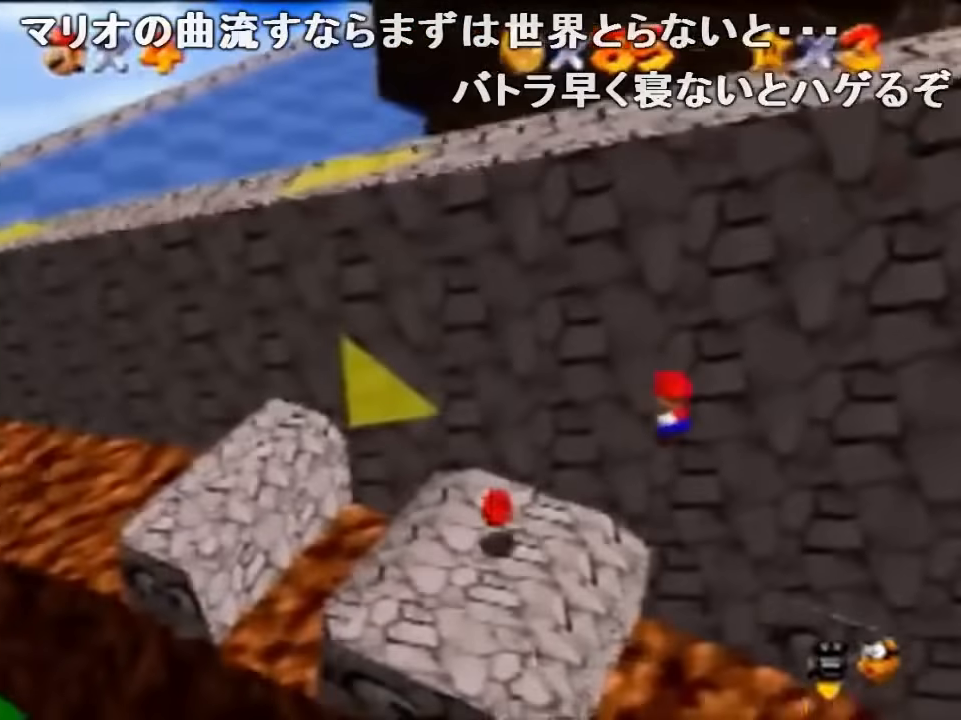
{"buttons": [], "left_stick": "down", "events": [[100, "left_stick", "down-left"], [200, "left_stick", "down"]]}
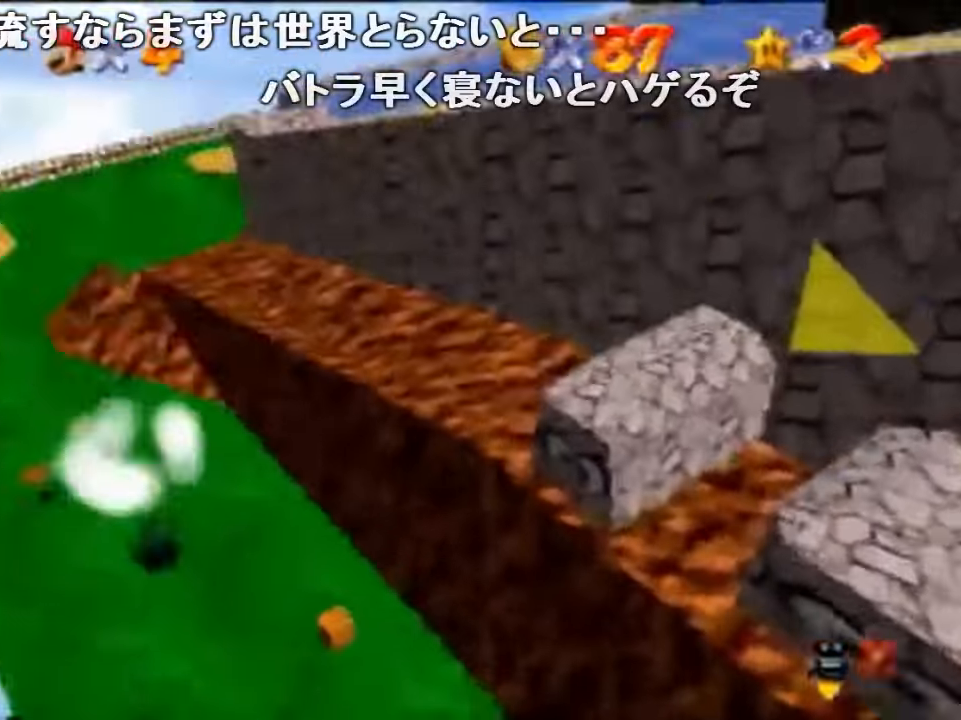
{"buttons": [], "left_stick": "center", "events": [[167, "left_stick", "center"]]}
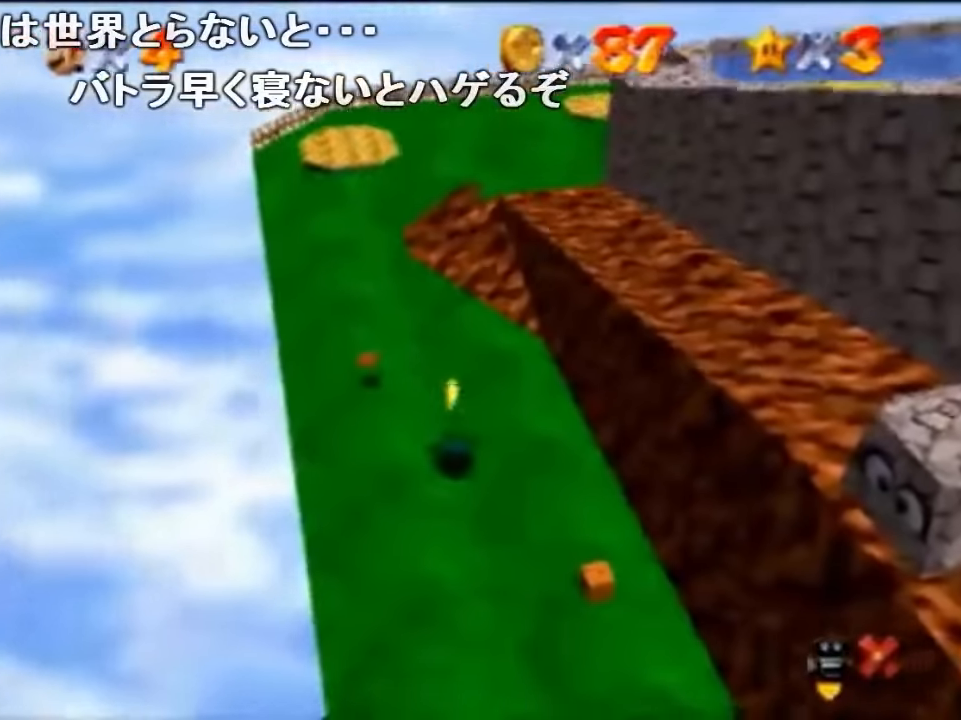
{"buttons": [], "left_stick": "center", "events": [[67, "left_stick", "down"], [433, "left_stick", "center"]]}
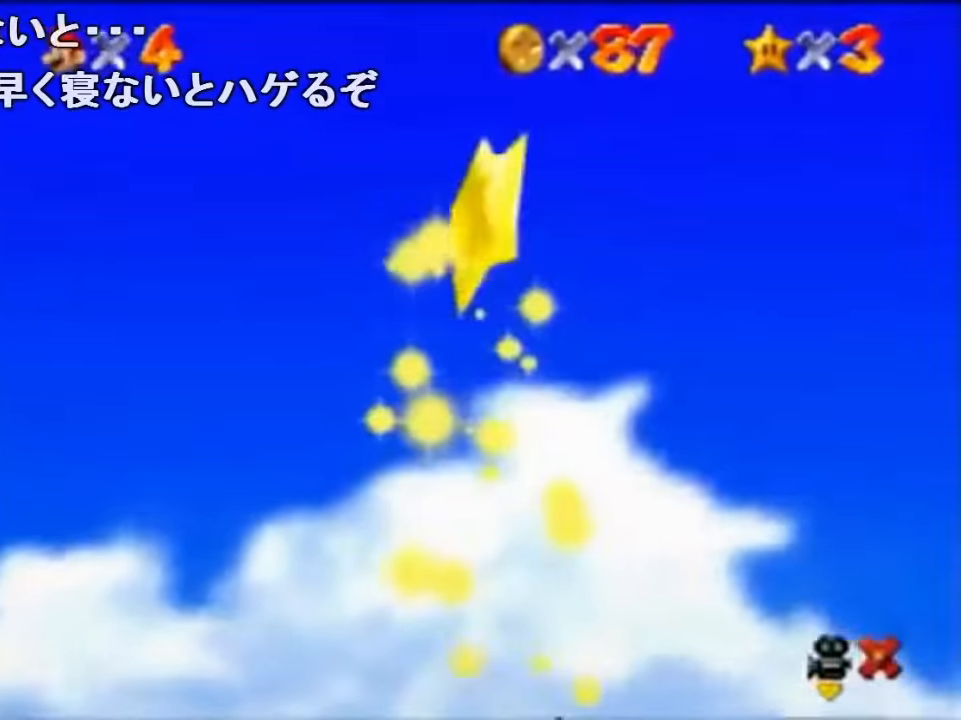
{"buttons": [], "left_stick": "down", "events": [[67, "left_stick", "down"]]}
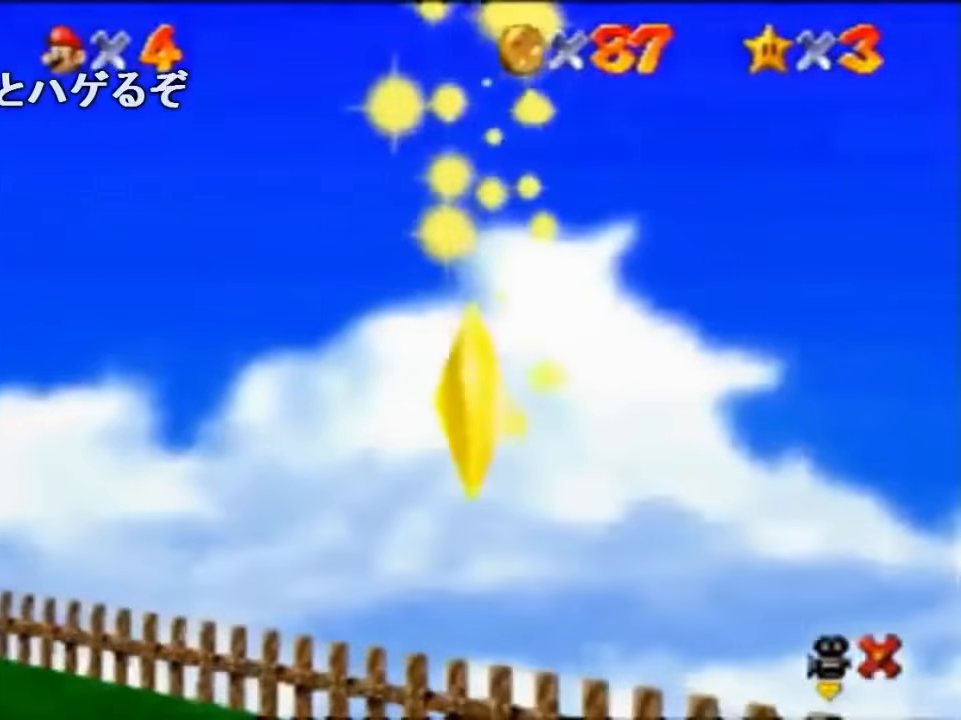
{"buttons": [], "left_stick": "down", "events": []}
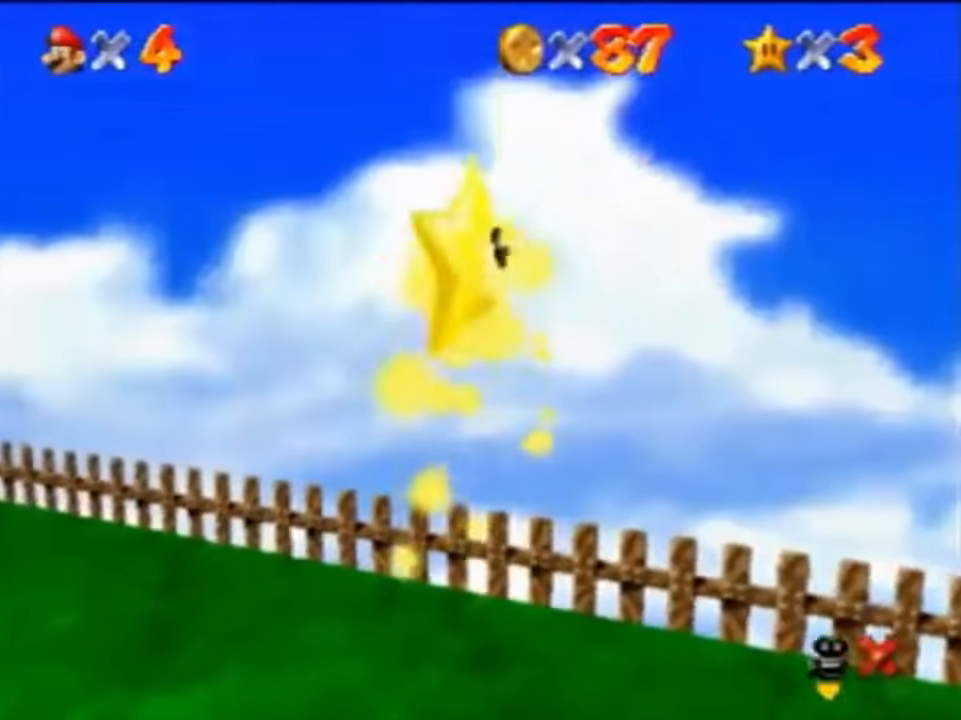
{"buttons": [], "left_stick": "down", "events": []}
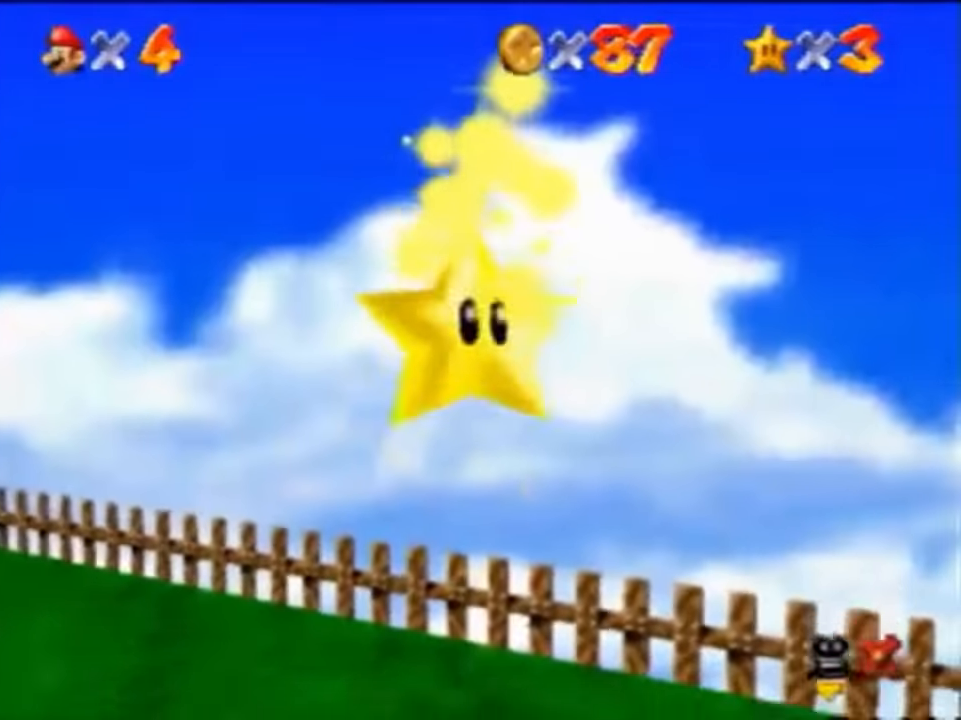
{"buttons": [], "left_stick": "down", "events": []}
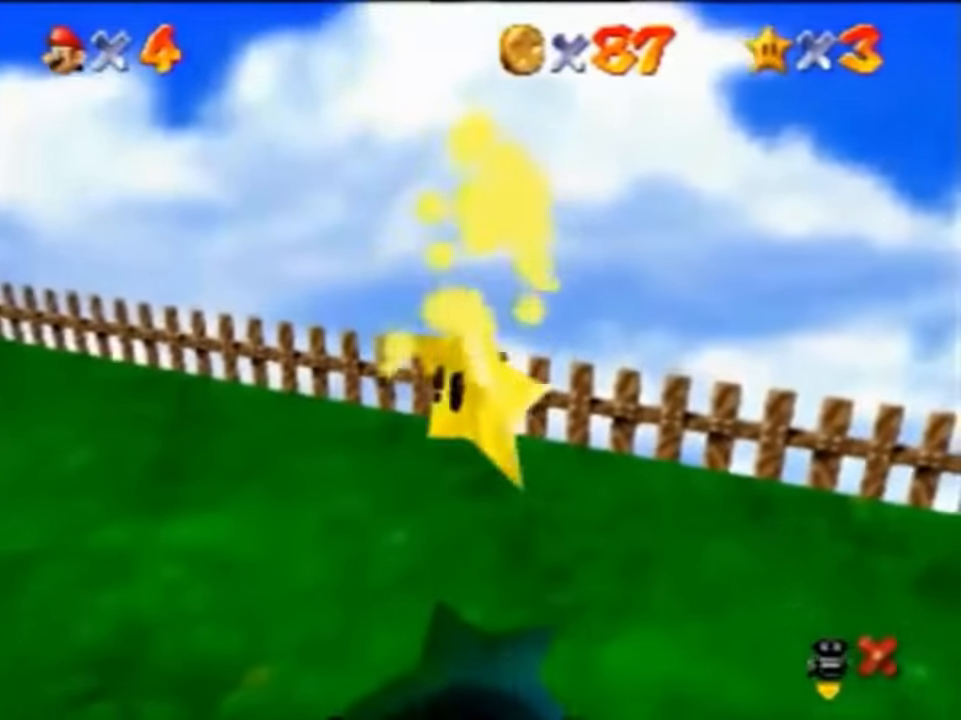
{"buttons": [], "left_stick": "down", "events": []}
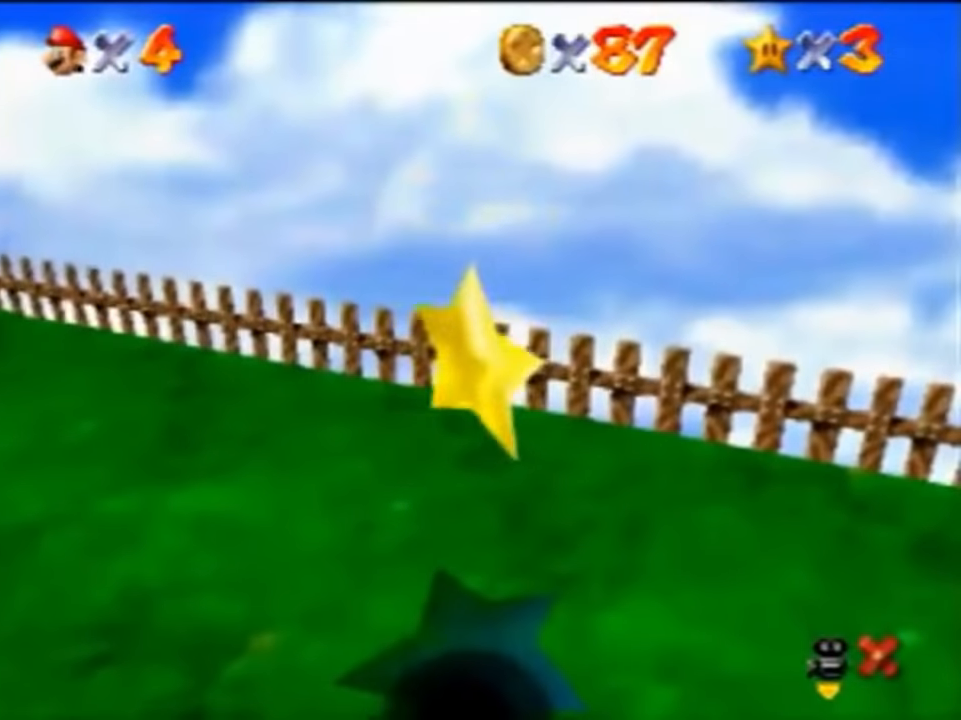
{"buttons": [], "left_stick": "down", "events": []}
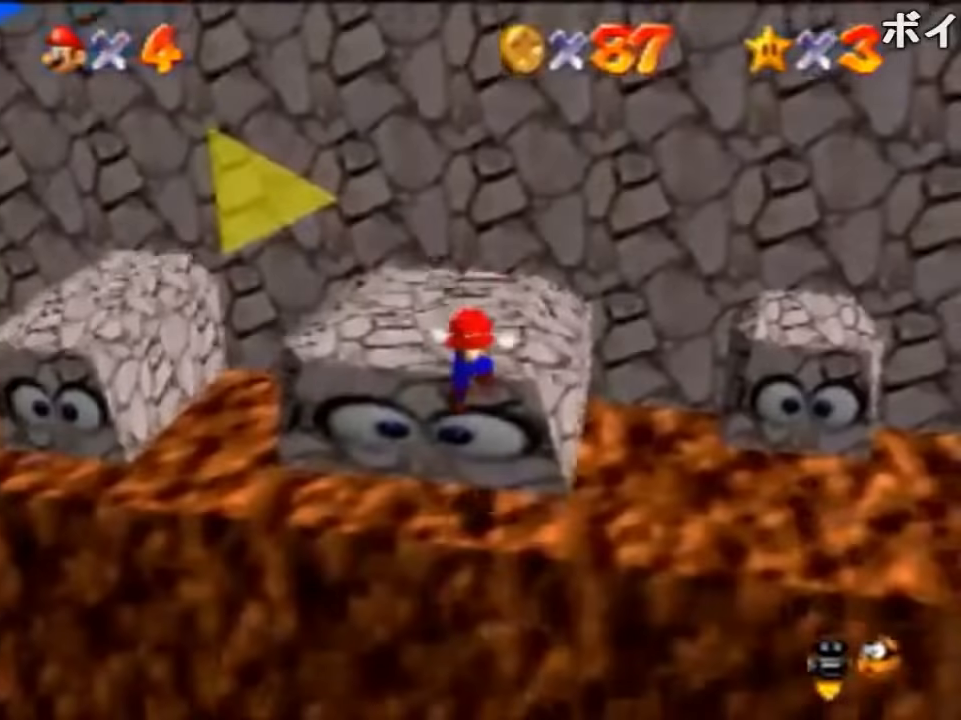
{"buttons": [], "left_stick": "down", "events": [[66, "left_stick", "center"], [200, "C_RIGHT", "down"], [266, "left_stick", "down"], [366, "C_RIGHT", "up"]]}
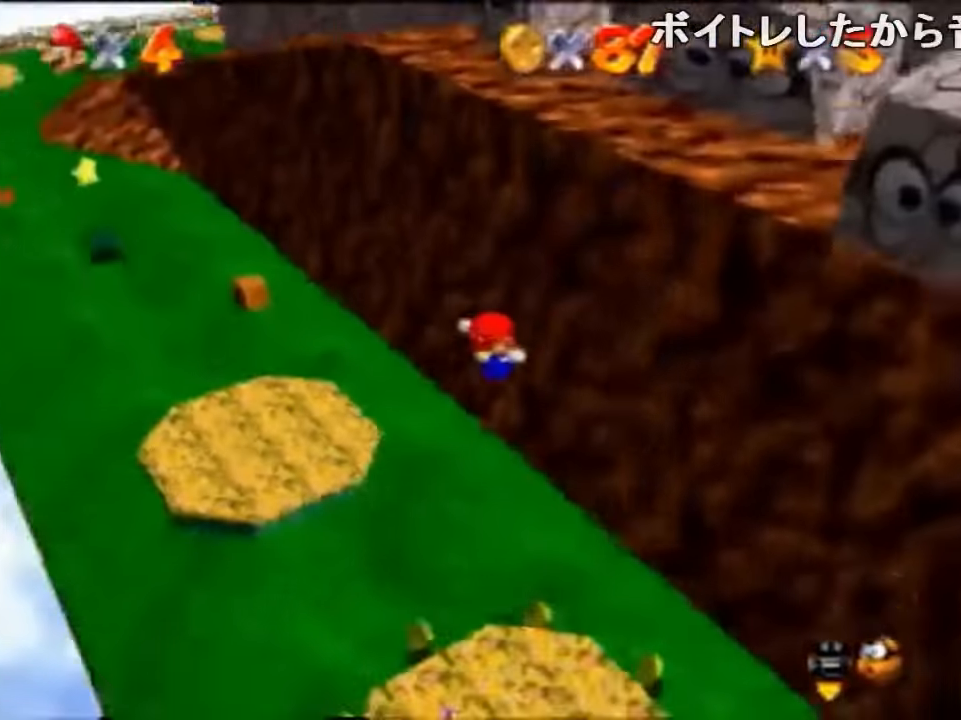
{"buttons": [], "left_stick": "down-right", "events": [[366, "left_stick", "down-right"]]}